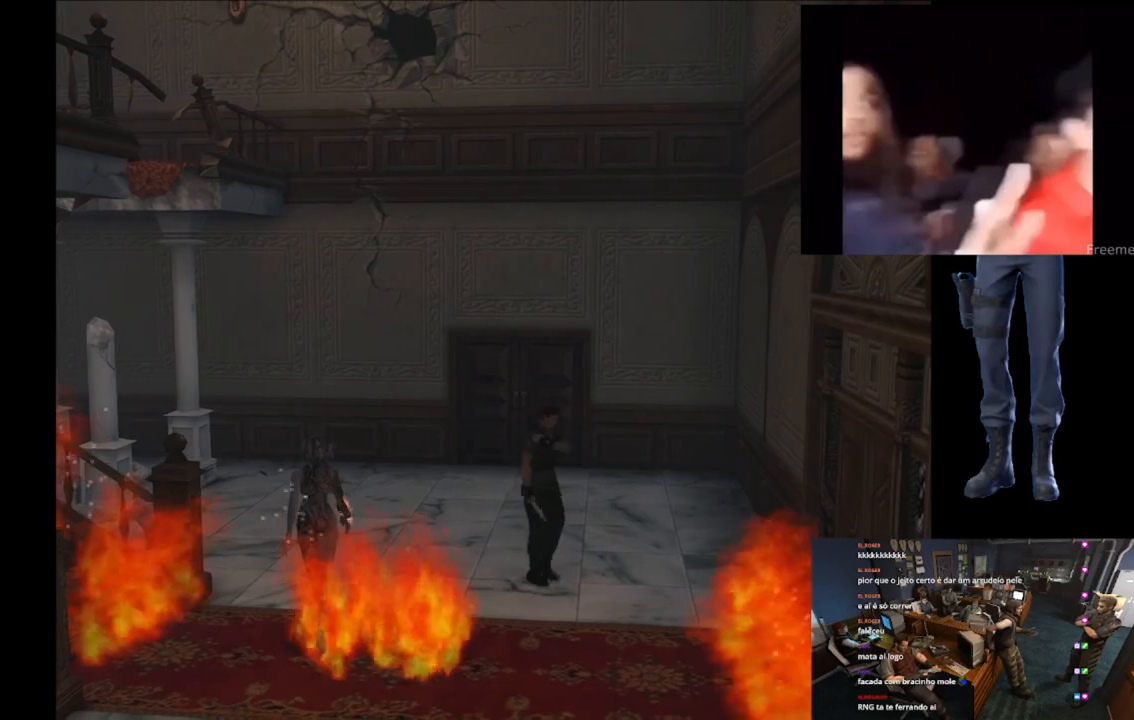
Gameplay with a controller (Xbox layout); each line is a JSON object with the inputs held at the frame after it. "button_events" lists button changes between this image and that frame as [ms after this image, input, new state], when the widget could be followed in between (sticks are given only as held states).
{"buttons": ["R2"], "left_stick": "center", "right_stick": "center", "button_events": [[100, "X", "down"], [417, "X", "up"], [501, "R2", "down"]]}
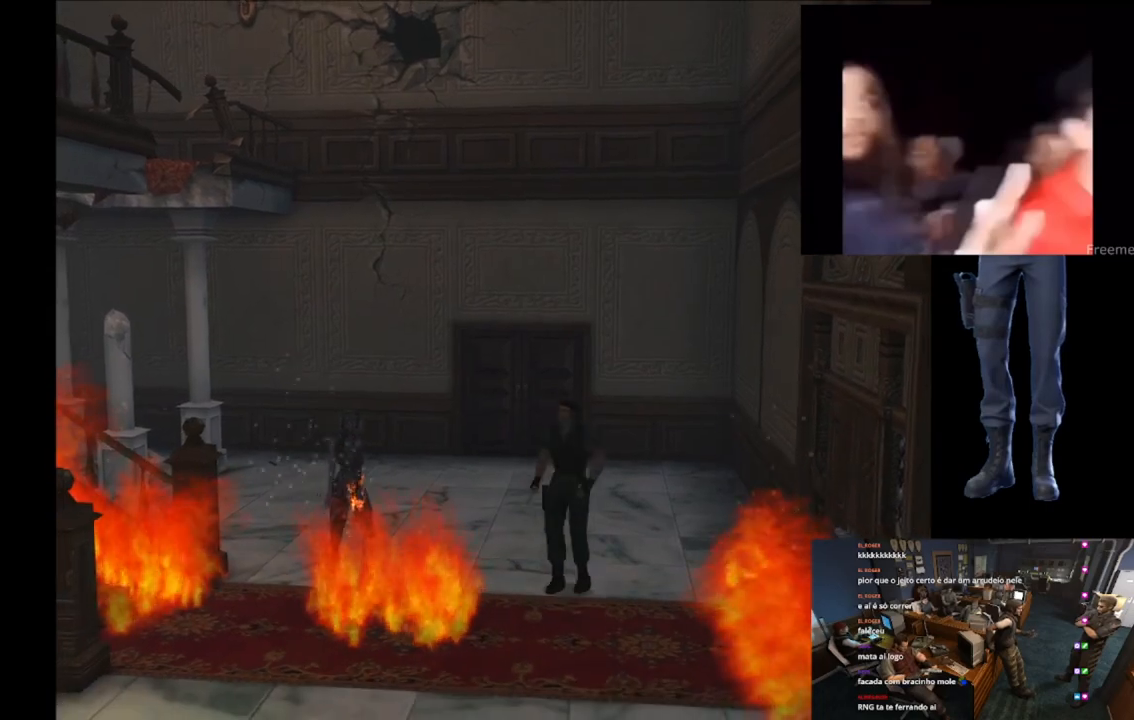
{"buttons": ["R2"], "left_stick": "center", "right_stick": "center", "button_events": []}
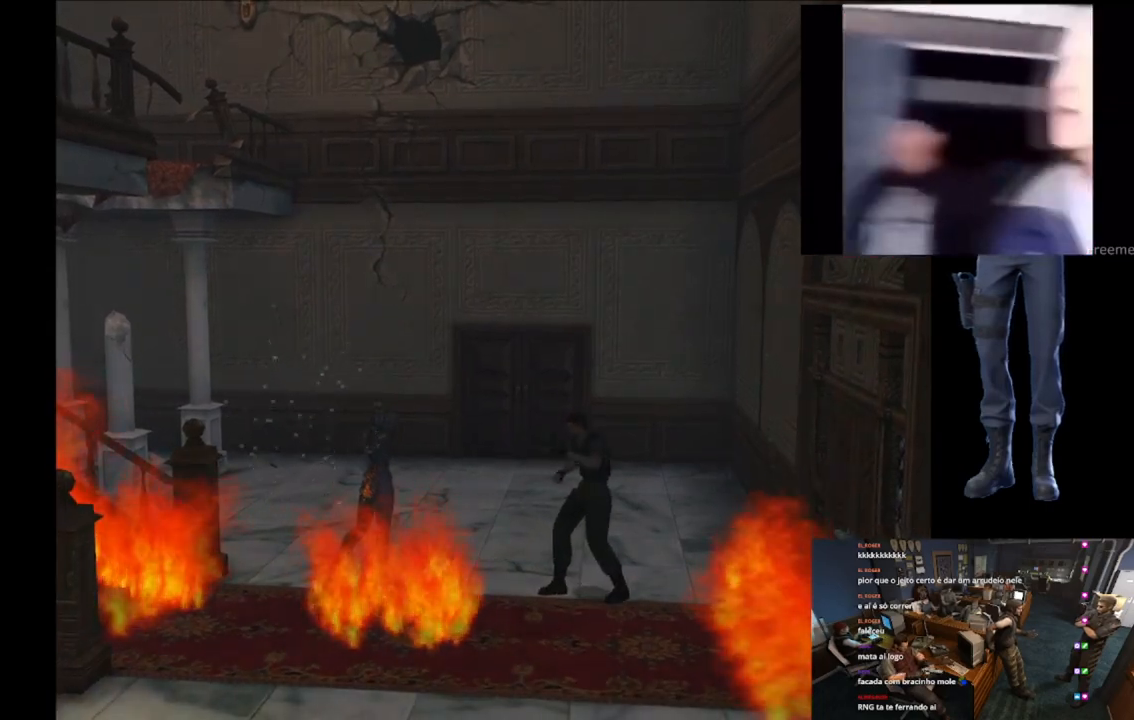
{"buttons": ["R2"], "left_stick": "center", "right_stick": "center", "button_events": []}
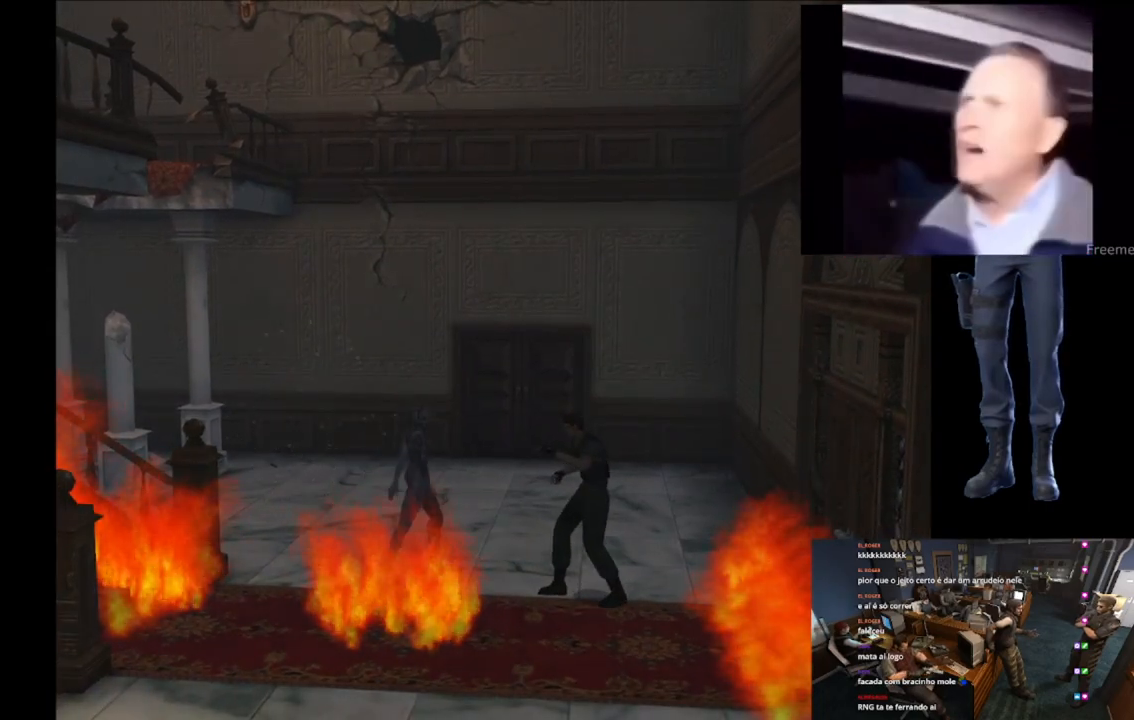
{"buttons": ["A", "R2"], "left_stick": "center", "right_stick": "center", "button_events": [[33, "A", "down"]]}
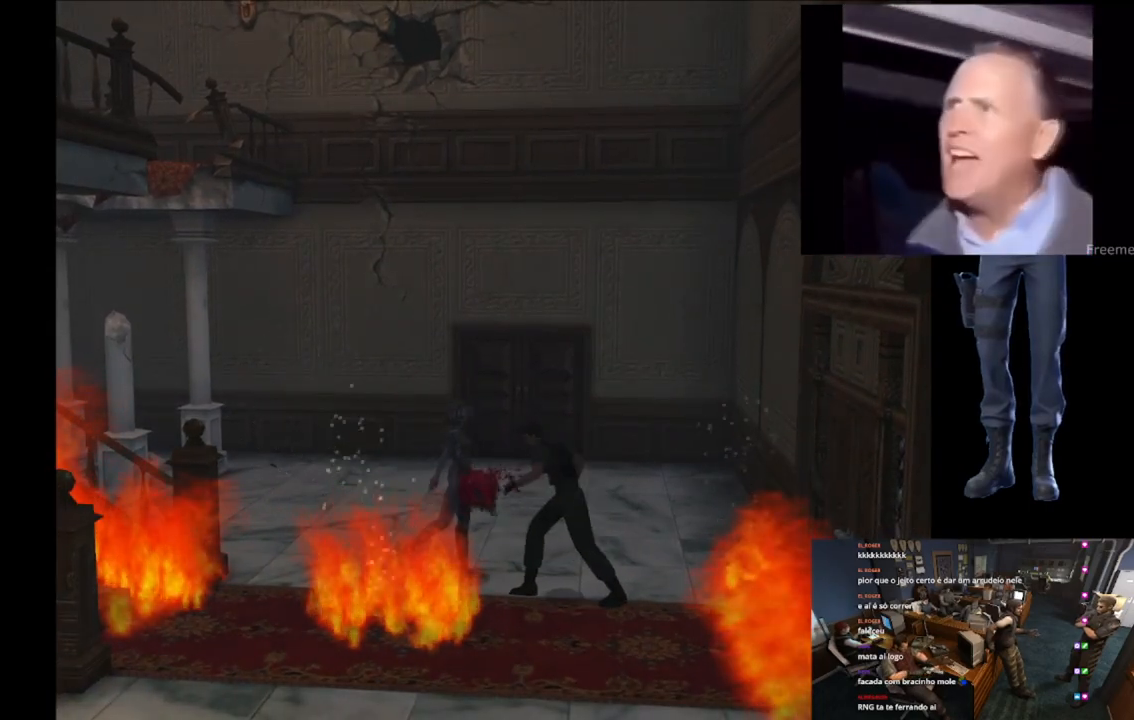
{"buttons": ["A", "R2"], "left_stick": "down-right", "right_stick": "center", "button_events": [[117, "A", "up"], [251, "A", "down"]]}
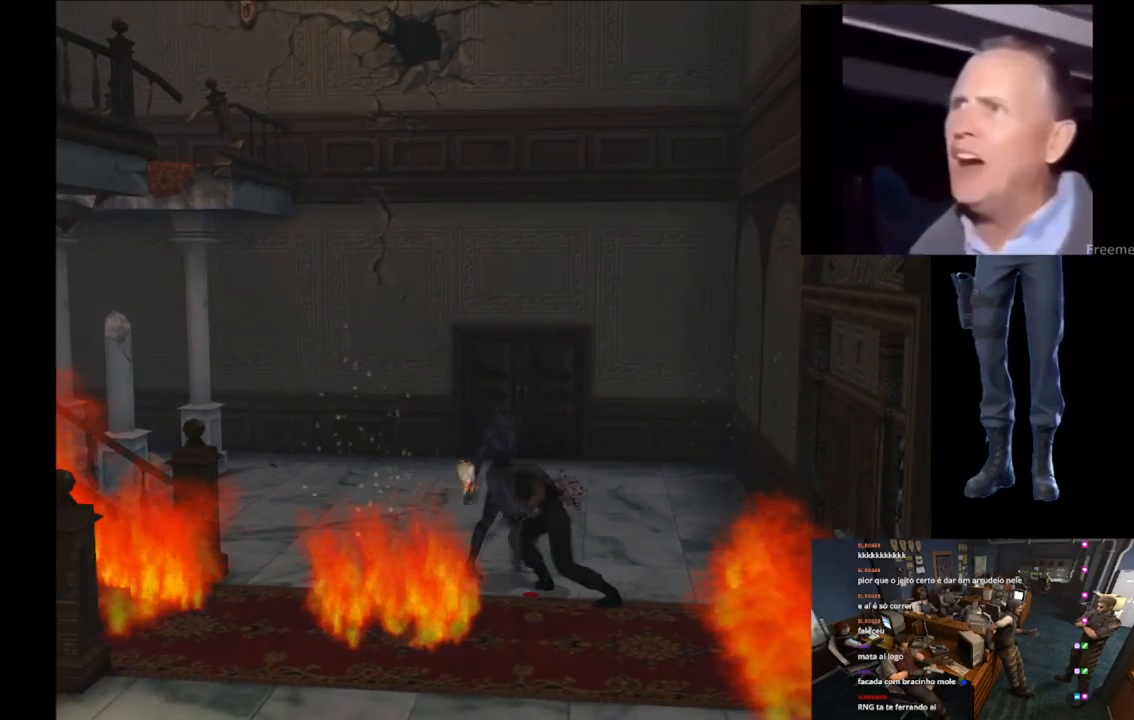
{"buttons": ["R2"], "left_stick": "down", "right_stick": "center", "button_events": [[484, "A", "up"]]}
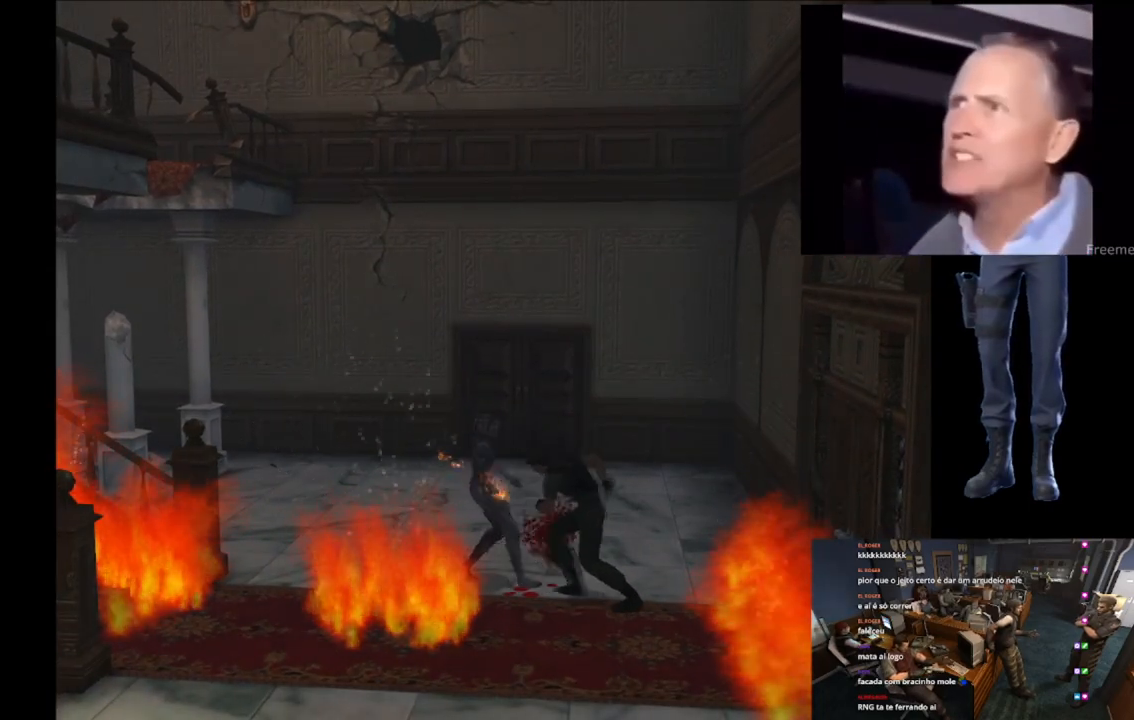
{"buttons": [], "left_stick": "down-right", "right_stick": "center", "button_events": [[101, "R2", "up"]]}
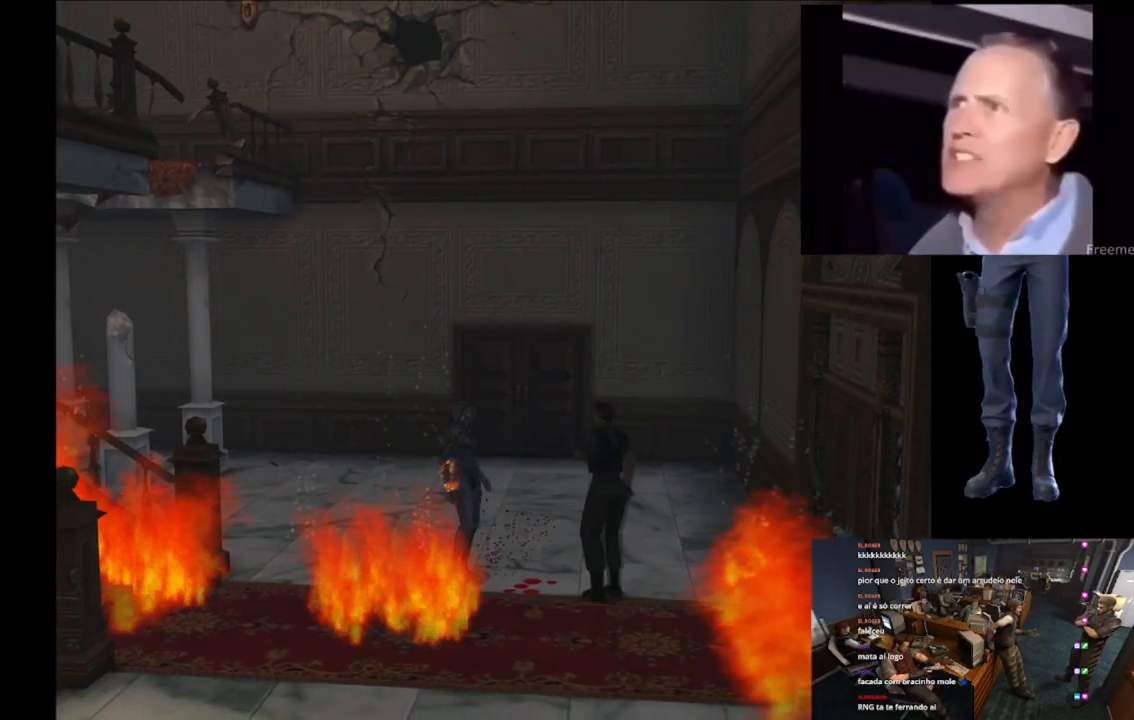
{"buttons": ["X"], "left_stick": "up-left", "right_stick": "center", "button_events": [[250, "X", "down"]]}
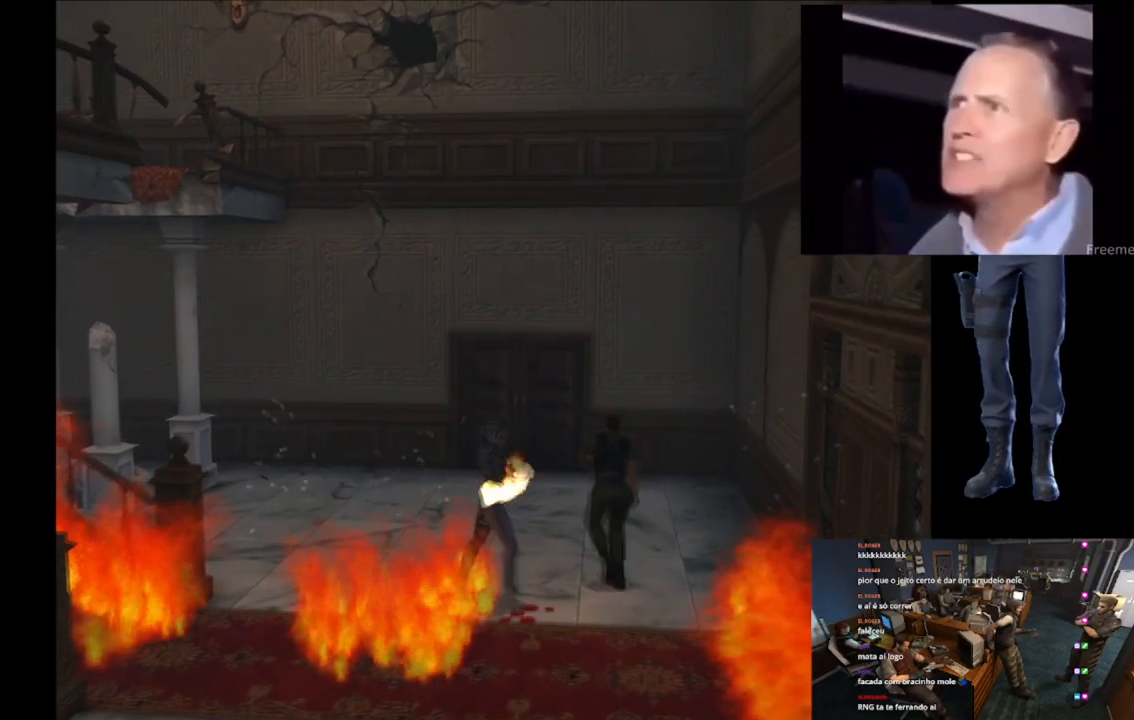
{"buttons": ["X"], "left_stick": "up-left", "right_stick": "center", "button_events": []}
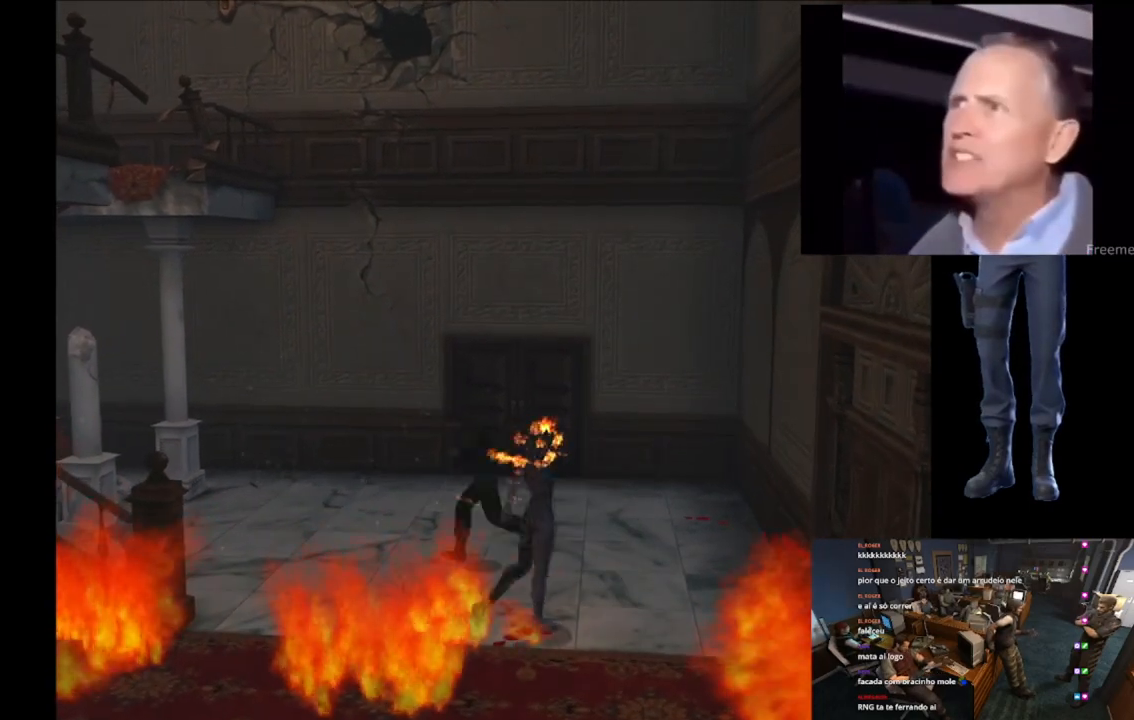
{"buttons": ["R2"], "left_stick": "center", "right_stick": "center", "button_events": [[200, "X", "up"], [284, "R2", "down"]]}
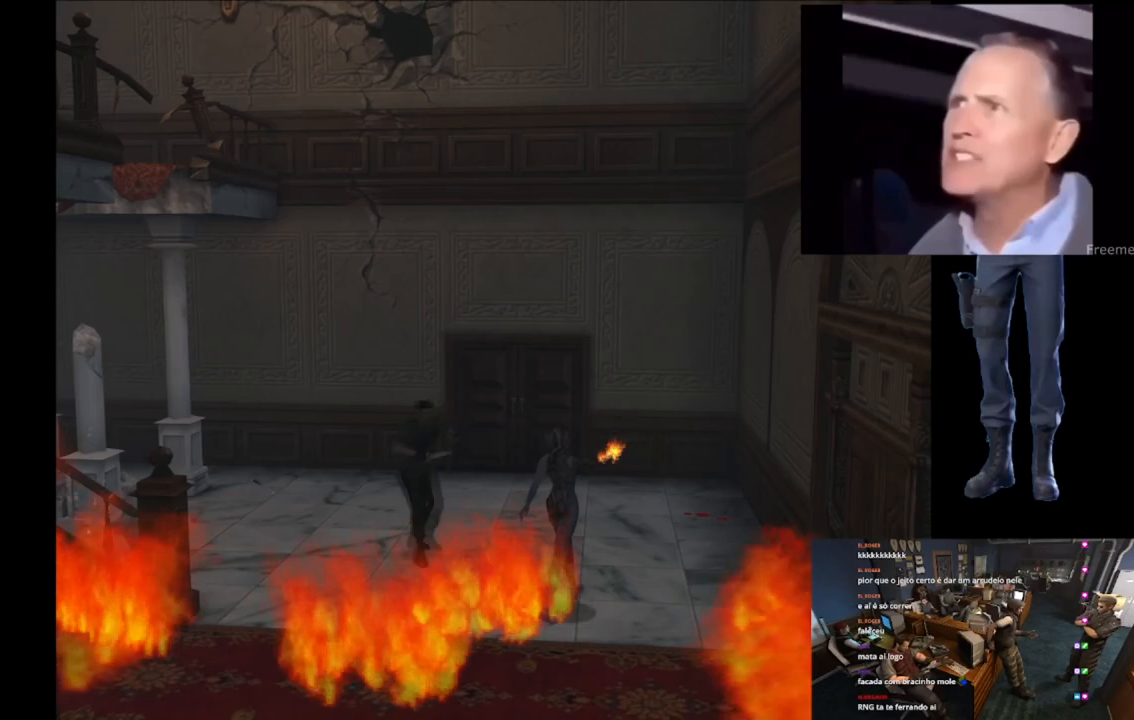
{"buttons": ["R2"], "left_stick": "center", "right_stick": "center", "button_events": []}
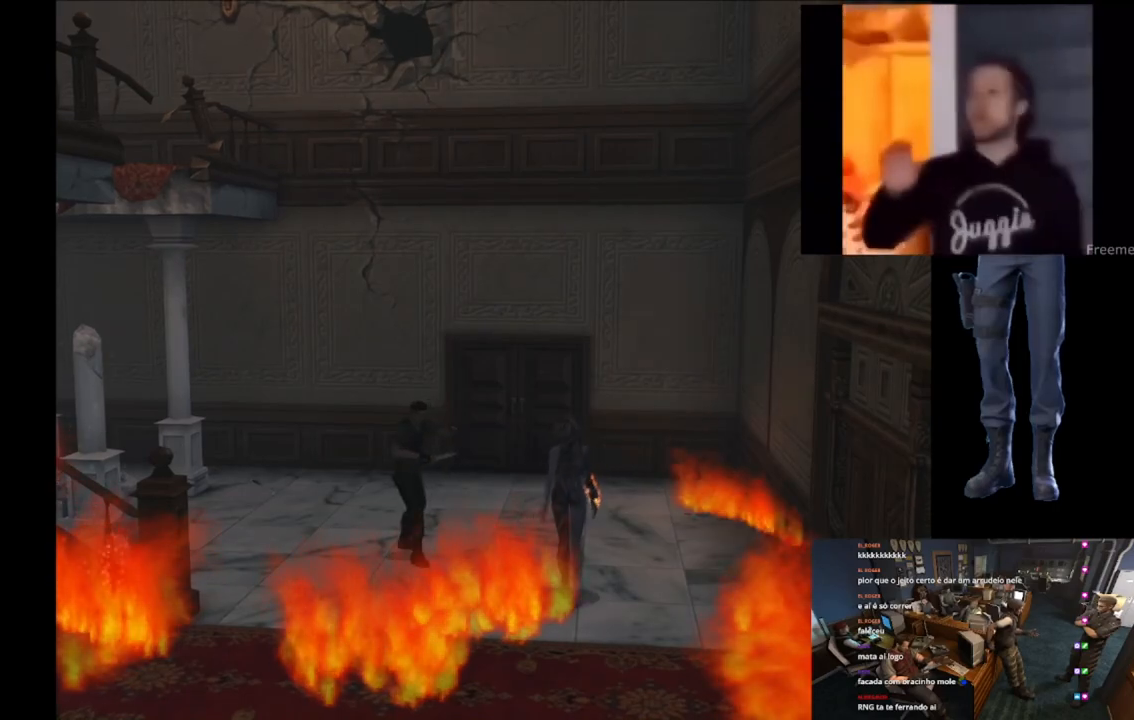
{"buttons": ["R2"], "left_stick": "center", "right_stick": "center", "button_events": []}
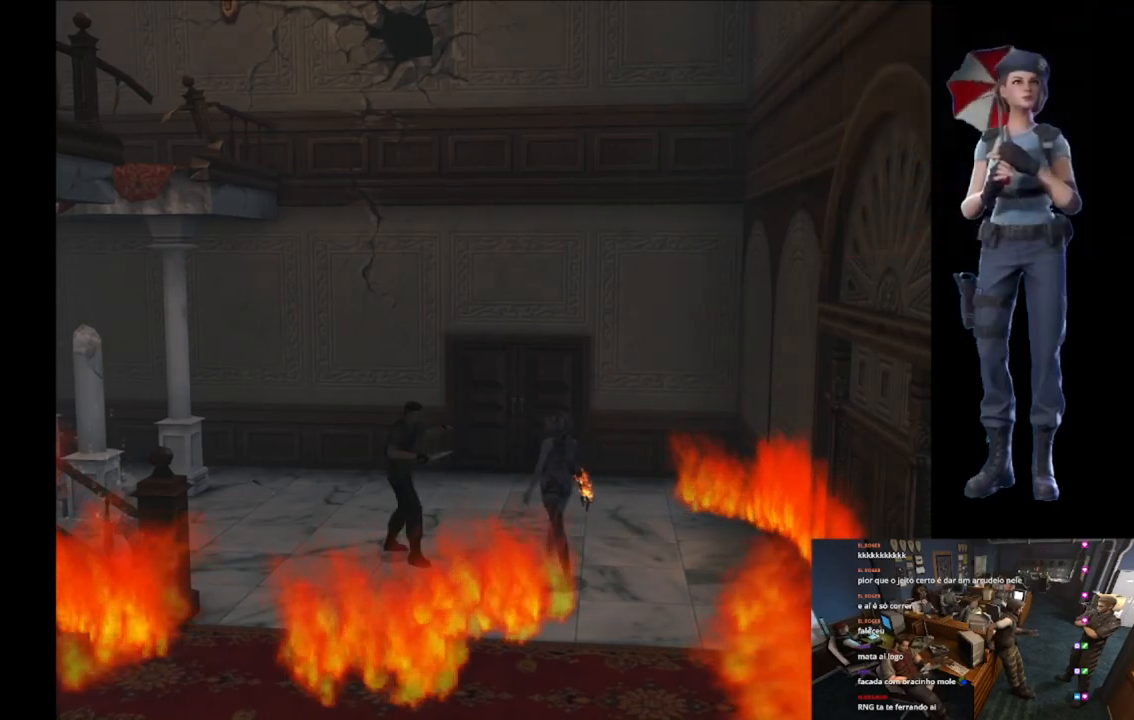
{"buttons": ["A", "R2"], "left_stick": "center", "right_stick": "center", "button_events": [[151, "A", "down"]]}
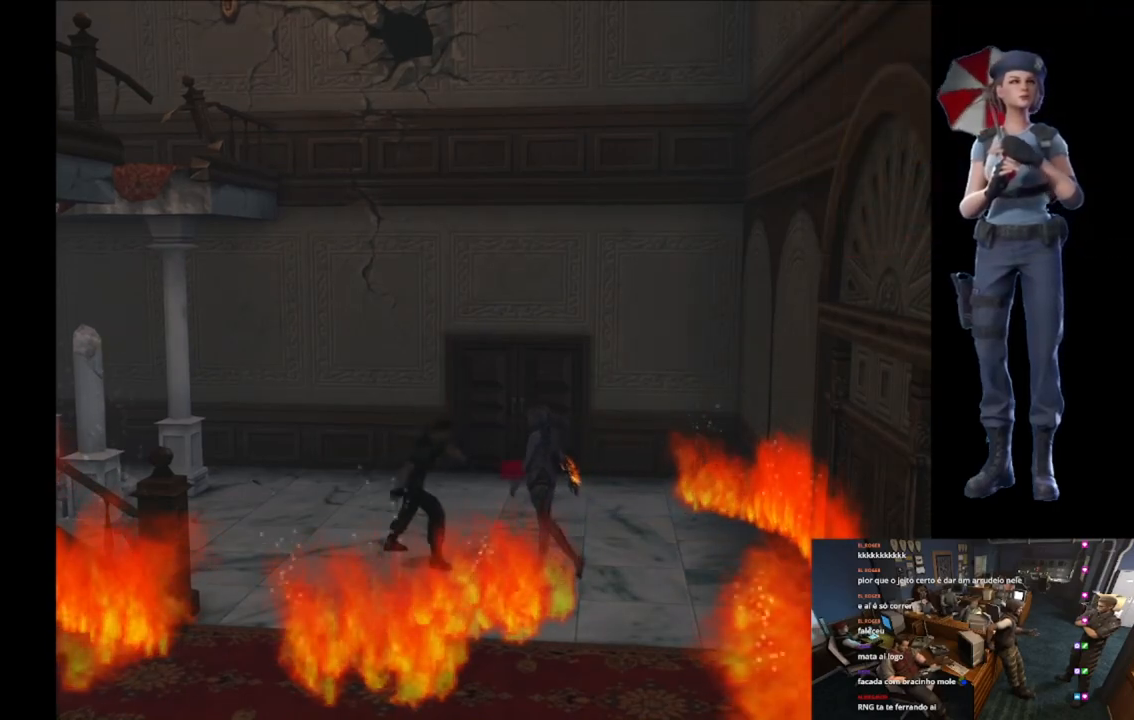
{"buttons": ["A", "R2"], "left_stick": "down", "right_stick": "center", "button_events": [[250, "A", "up"], [434, "A", "down"]]}
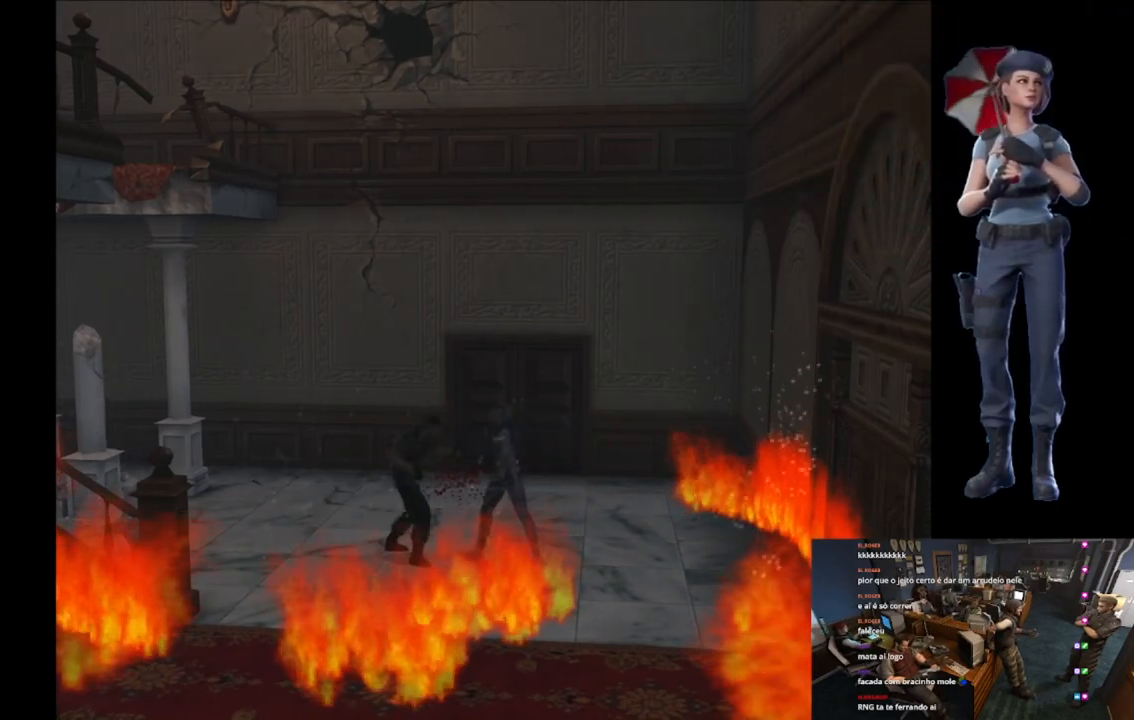
{"buttons": ["A", "R2"], "left_stick": "down", "right_stick": "center", "button_events": []}
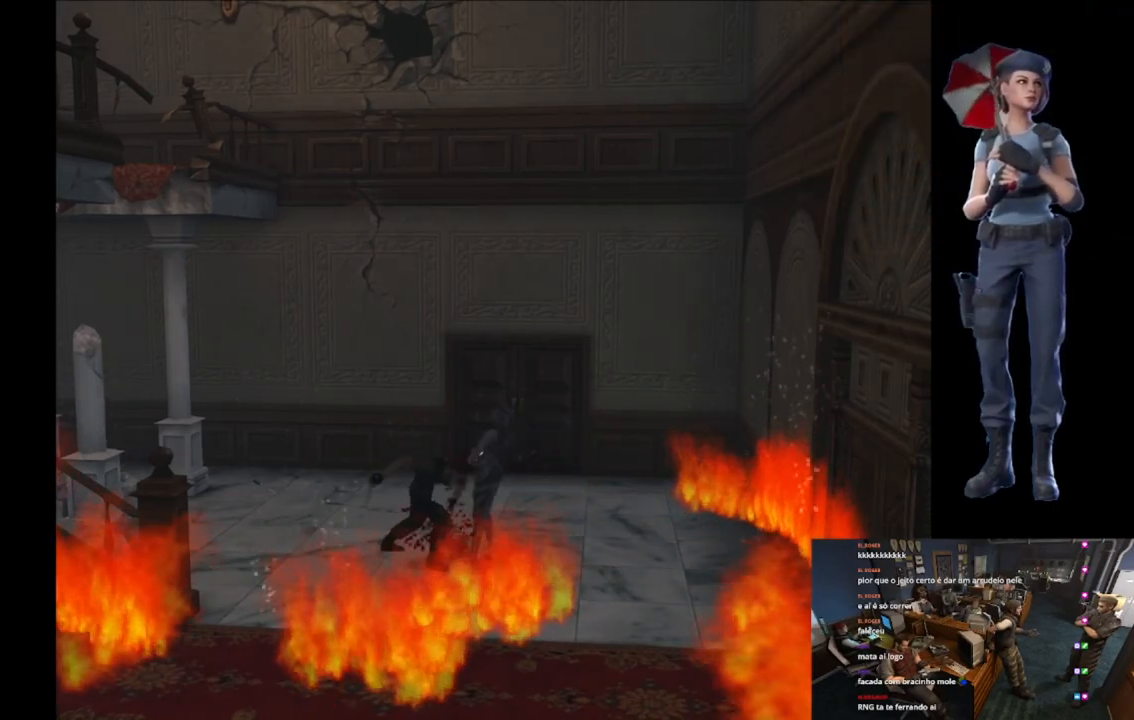
{"buttons": ["A", "R2"], "left_stick": "down", "right_stick": "center", "button_events": [[50, "A", "up"], [134, "A", "down"]]}
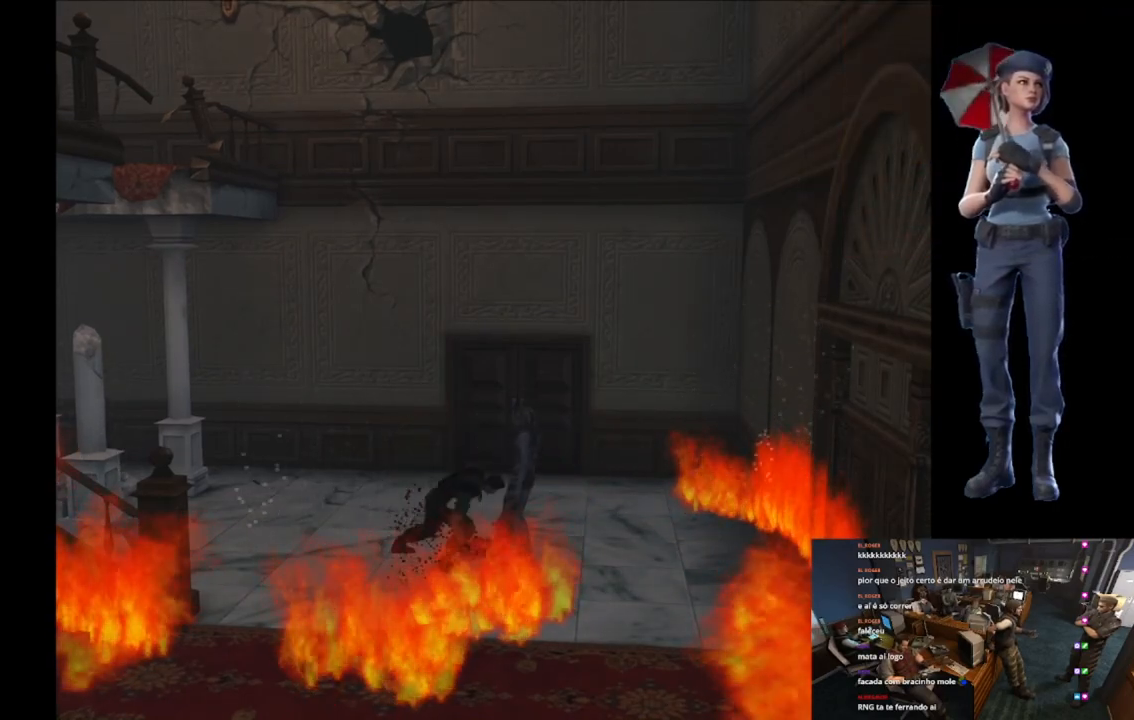
{"buttons": [], "left_stick": "down-left", "right_stick": "center", "button_events": [[317, "R2", "up"], [333, "A", "up"]]}
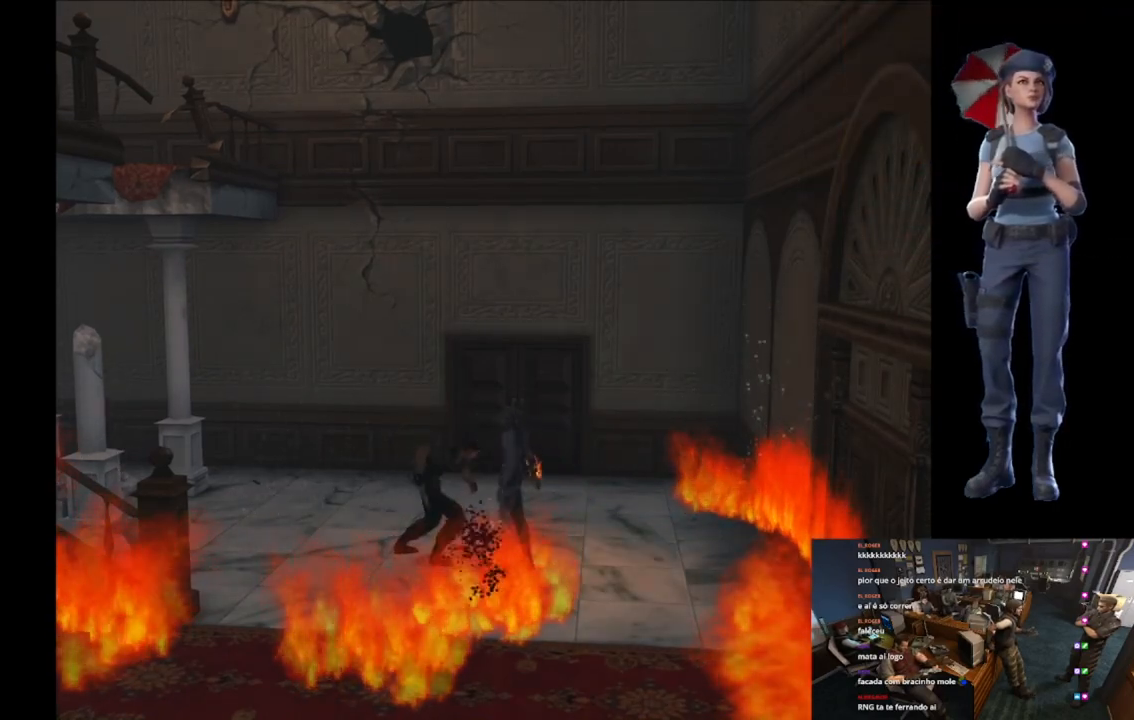
{"buttons": ["X"], "left_stick": "up-left", "right_stick": "center", "button_events": [[284, "X", "down"]]}
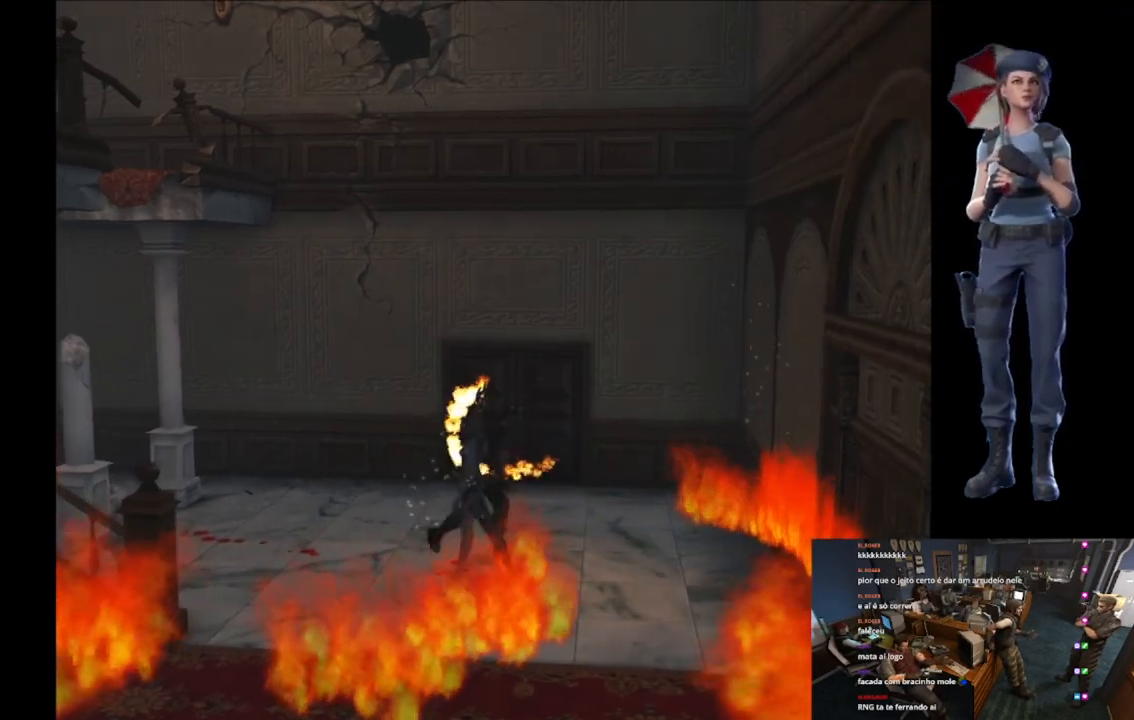
{"buttons": ["X"], "left_stick": "up-right", "right_stick": "center", "button_events": []}
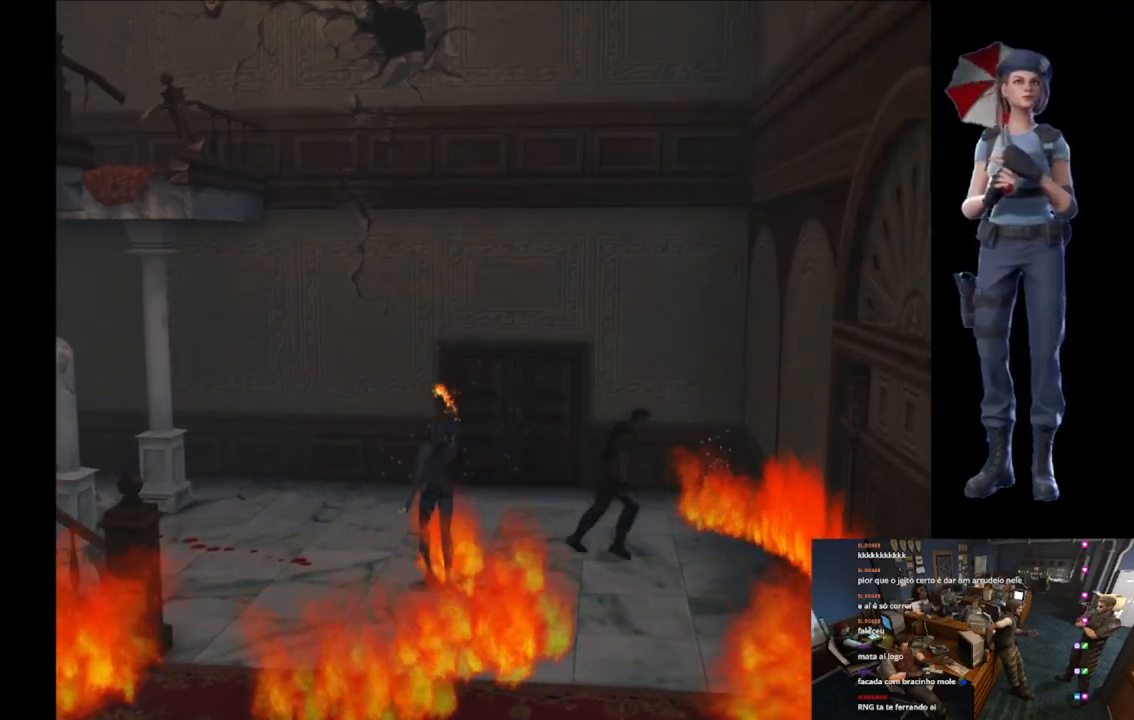
{"buttons": ["R2"], "left_stick": "right", "right_stick": "center", "button_events": [[167, "X", "up"], [451, "R2", "down"]]}
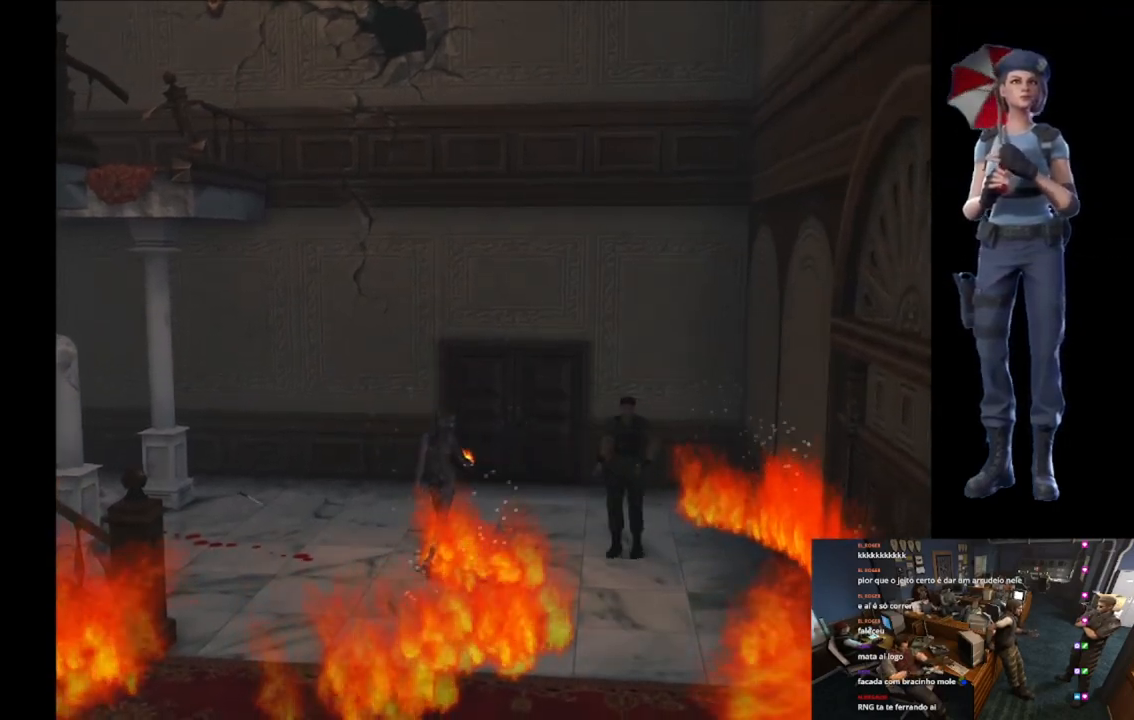
{"buttons": ["R2"], "left_stick": "center", "right_stick": "center", "button_events": []}
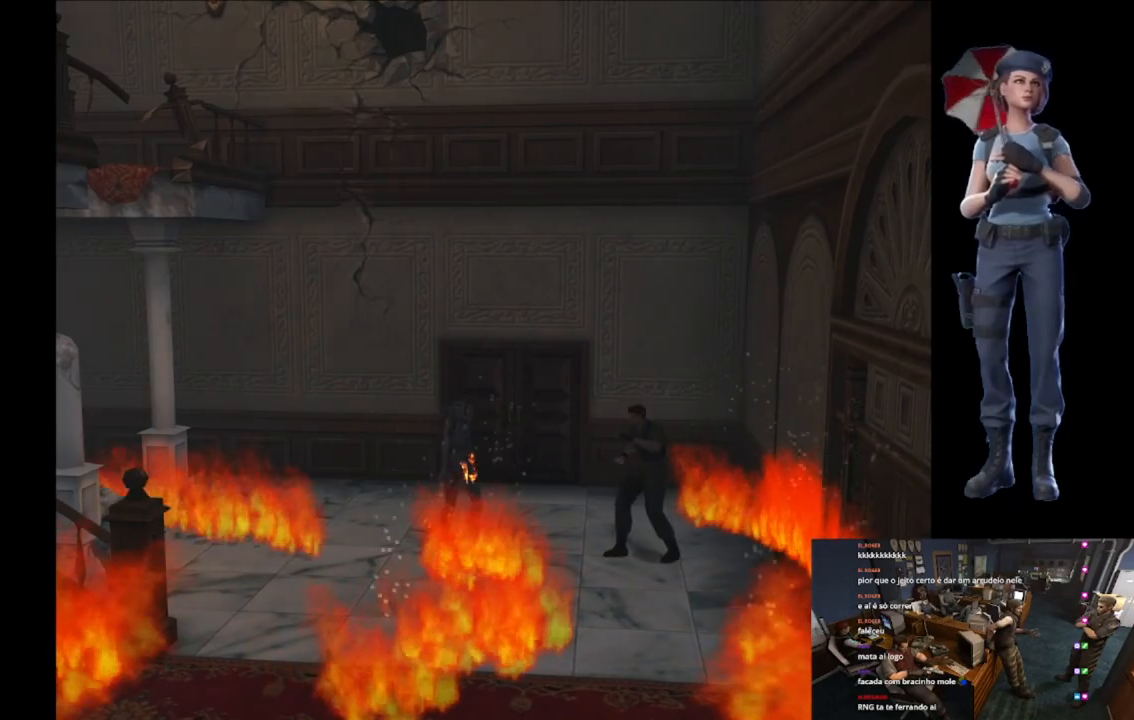
{"buttons": ["A", "R2"], "left_stick": "center", "right_stick": "center", "button_events": [[467, "A", "down"]]}
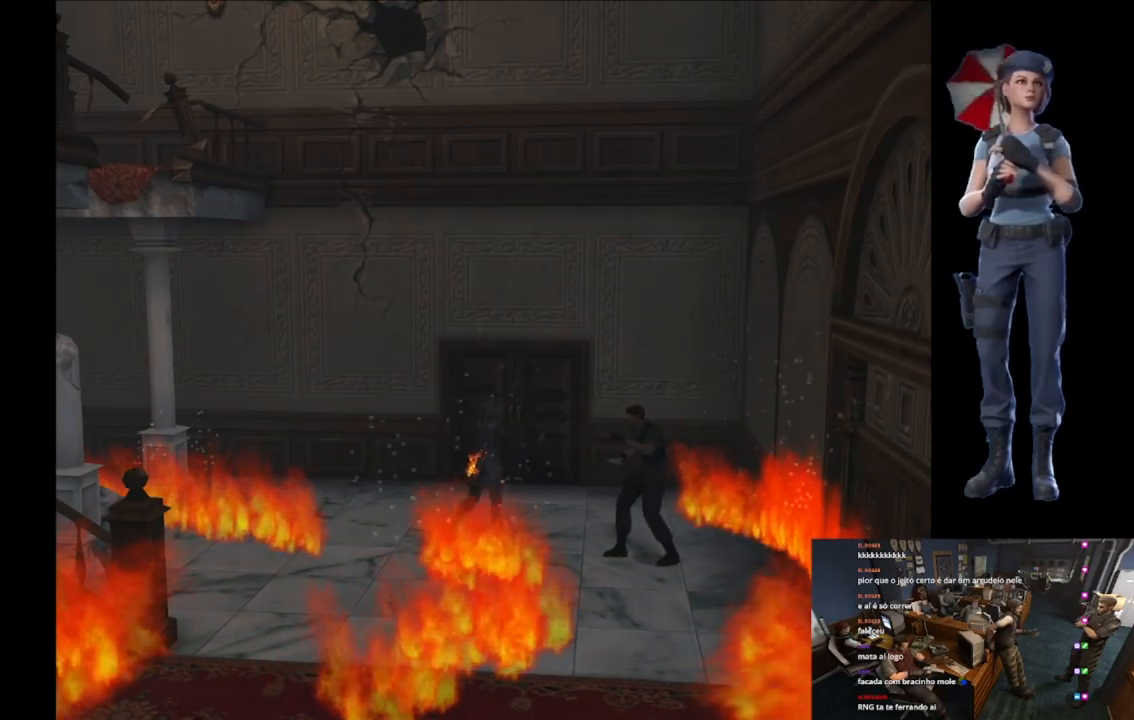
{"buttons": ["A", "R2"], "left_stick": "right", "right_stick": "center", "button_events": []}
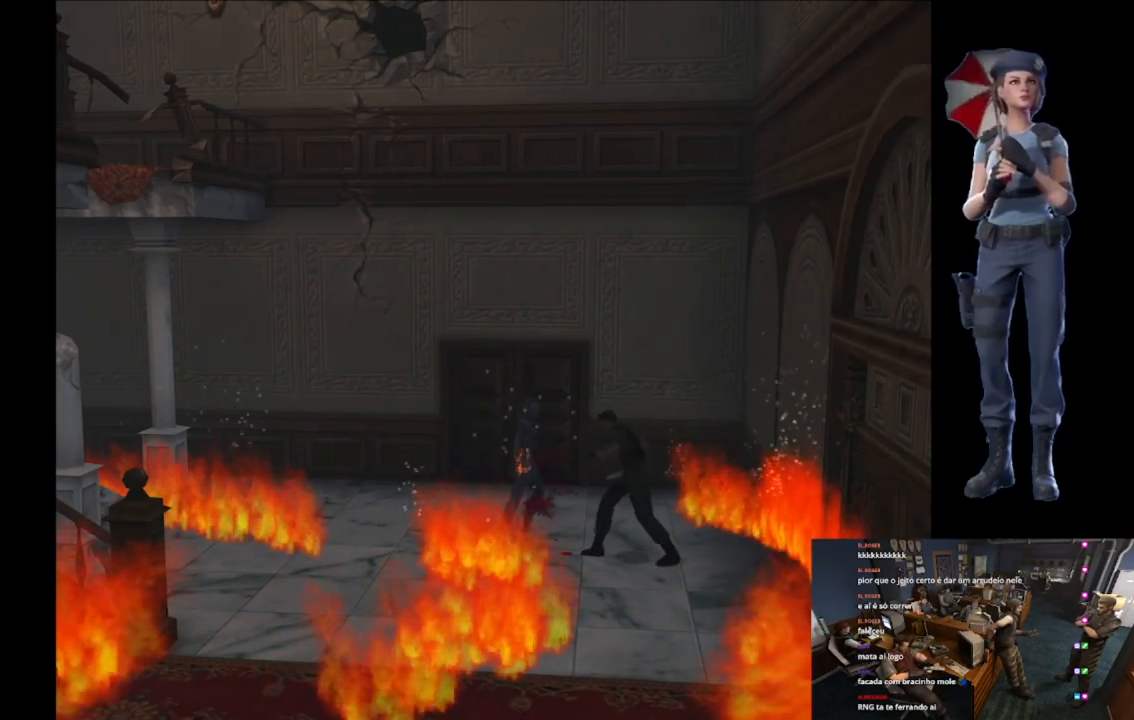
{"buttons": ["R2", "L3"], "left_stick": "down", "right_stick": "center", "button_events": [[67, "A", "up"], [351, "A", "down"], [451, "A", "up"], [501, "L3", "down"]]}
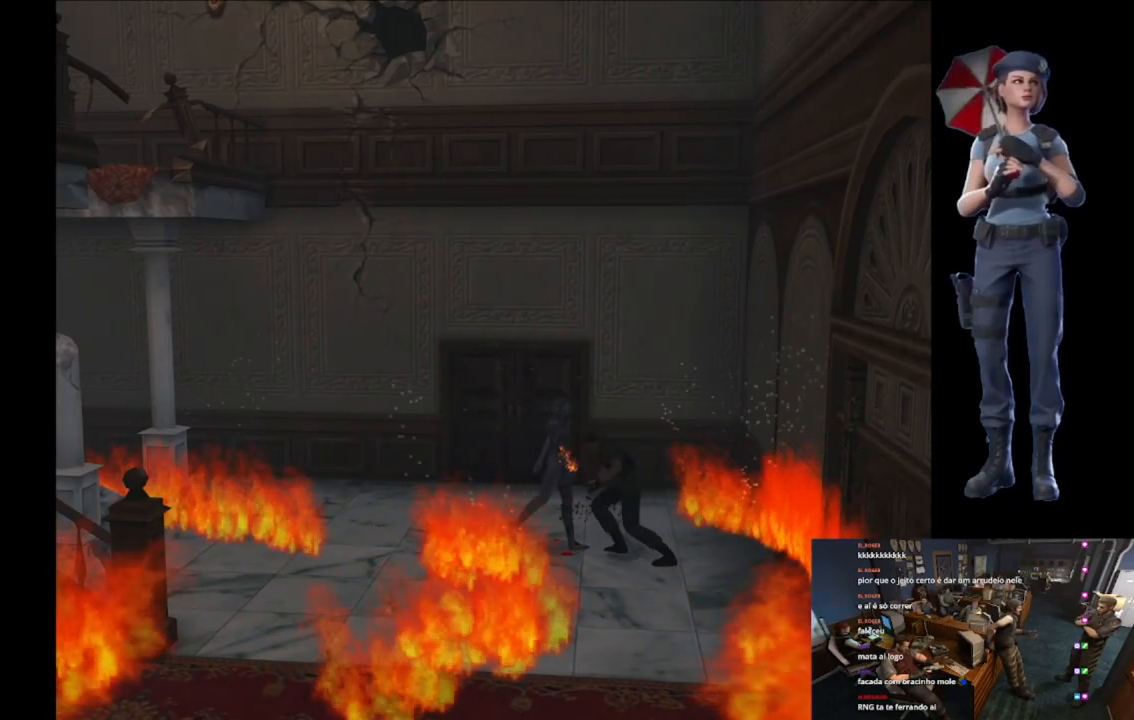
{"buttons": ["A", "R2"], "left_stick": "down", "right_stick": "center", "button_events": [[16, "A", "down"], [367, "A", "up"], [433, "A", "down"], [450, "L3", "up"]]}
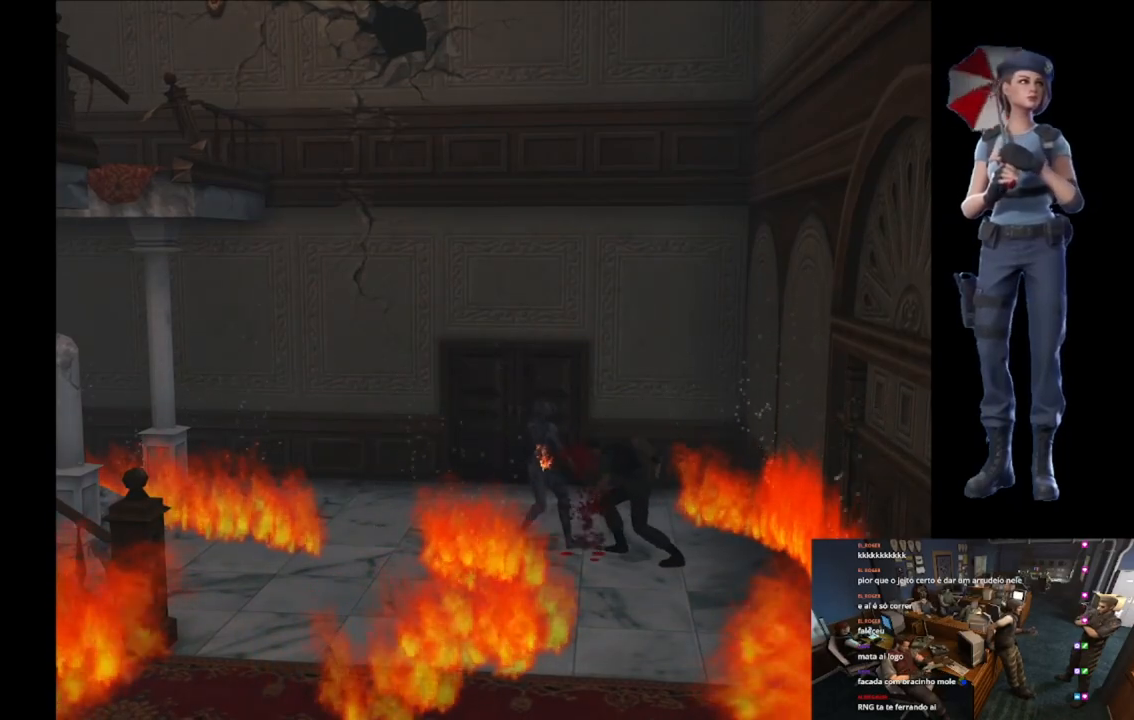
{"buttons": ["A", "R2"], "left_stick": "down", "right_stick": "center", "button_events": [[50, "A", "up"], [100, "A", "down"]]}
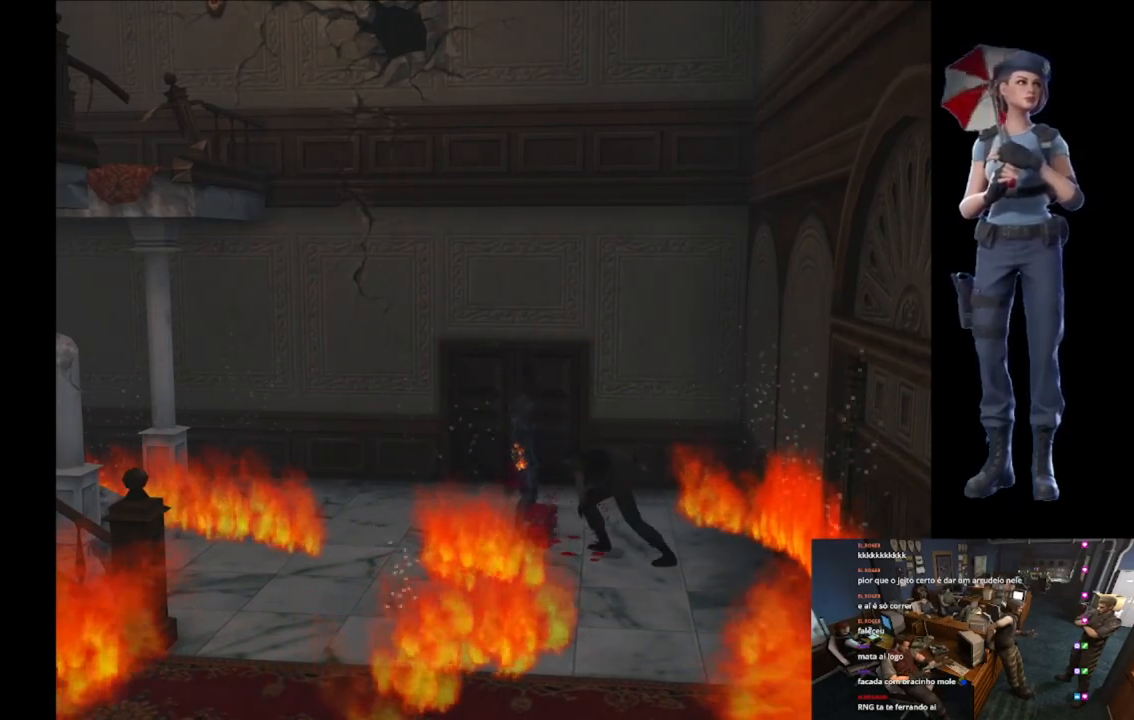
{"buttons": [], "left_stick": "left", "right_stick": "center", "button_events": [[200, "A", "up"], [217, "R2", "up"]]}
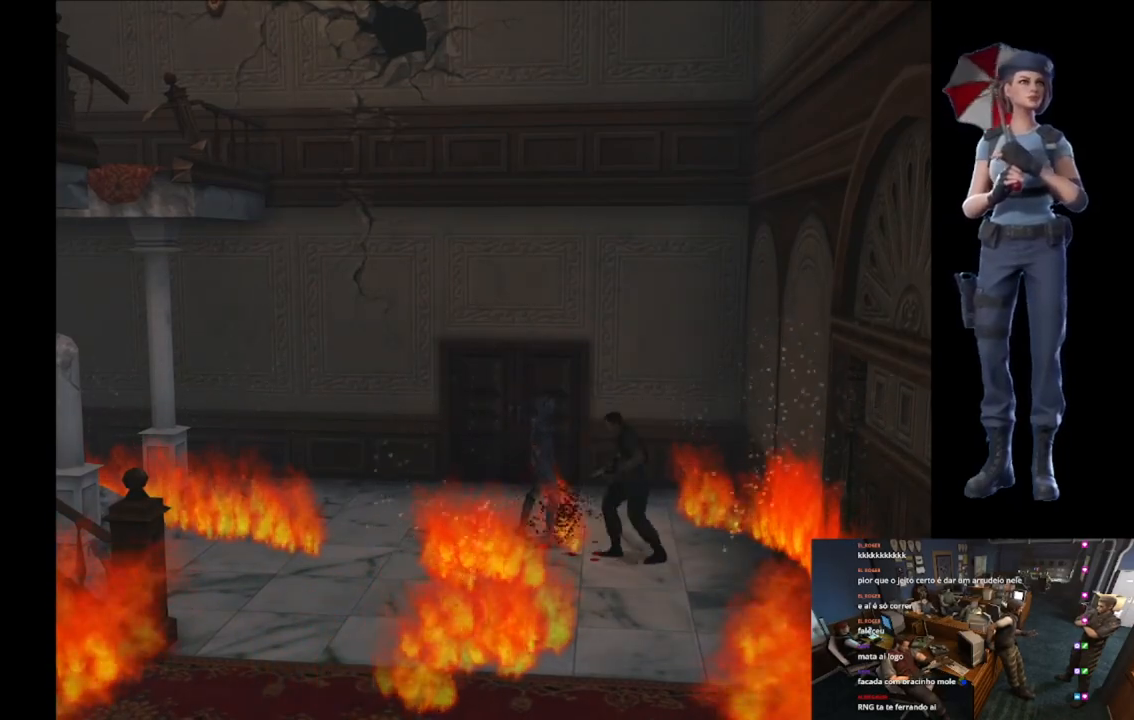
{"buttons": ["X"], "left_stick": "up-left", "right_stick": "center", "button_events": [[401, "X", "down"]]}
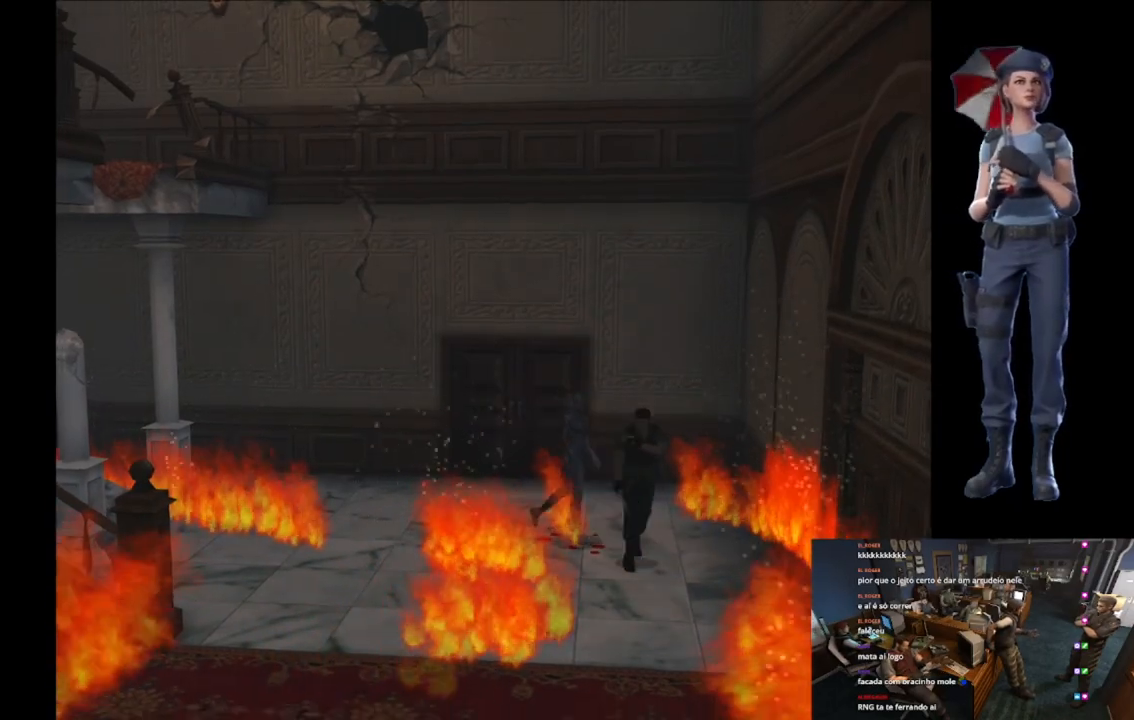
{"buttons": ["X"], "left_stick": "up-right", "right_stick": "center", "button_events": []}
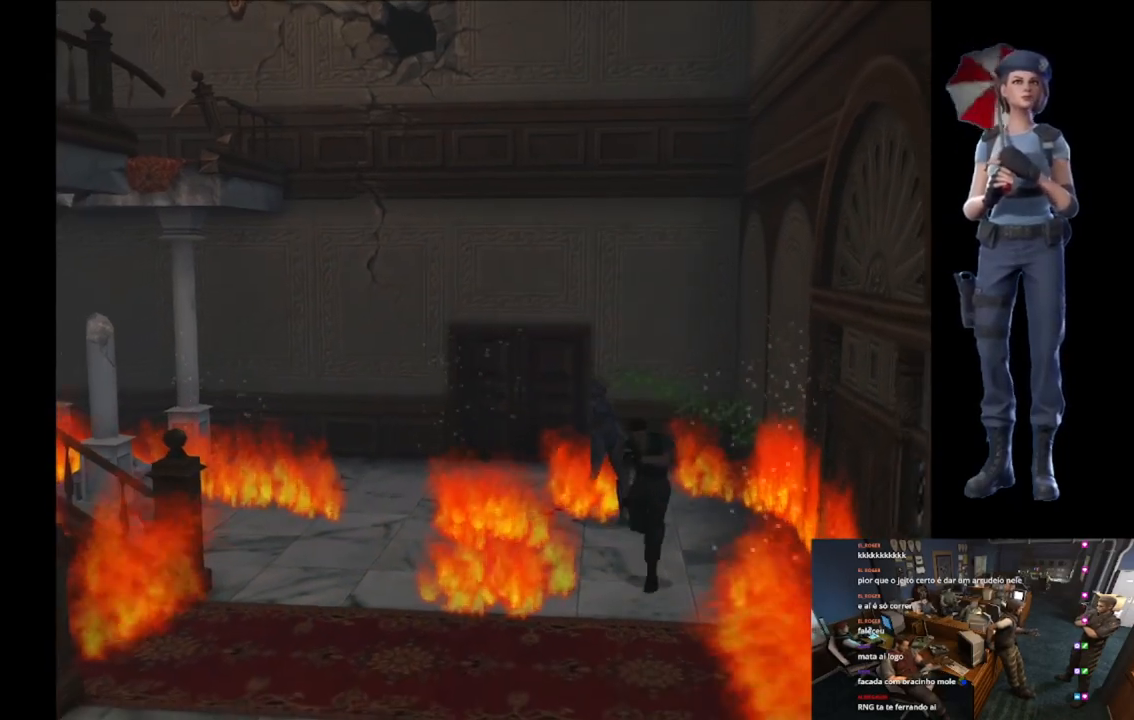
{"buttons": ["X"], "left_stick": "up", "right_stick": "center", "button_events": []}